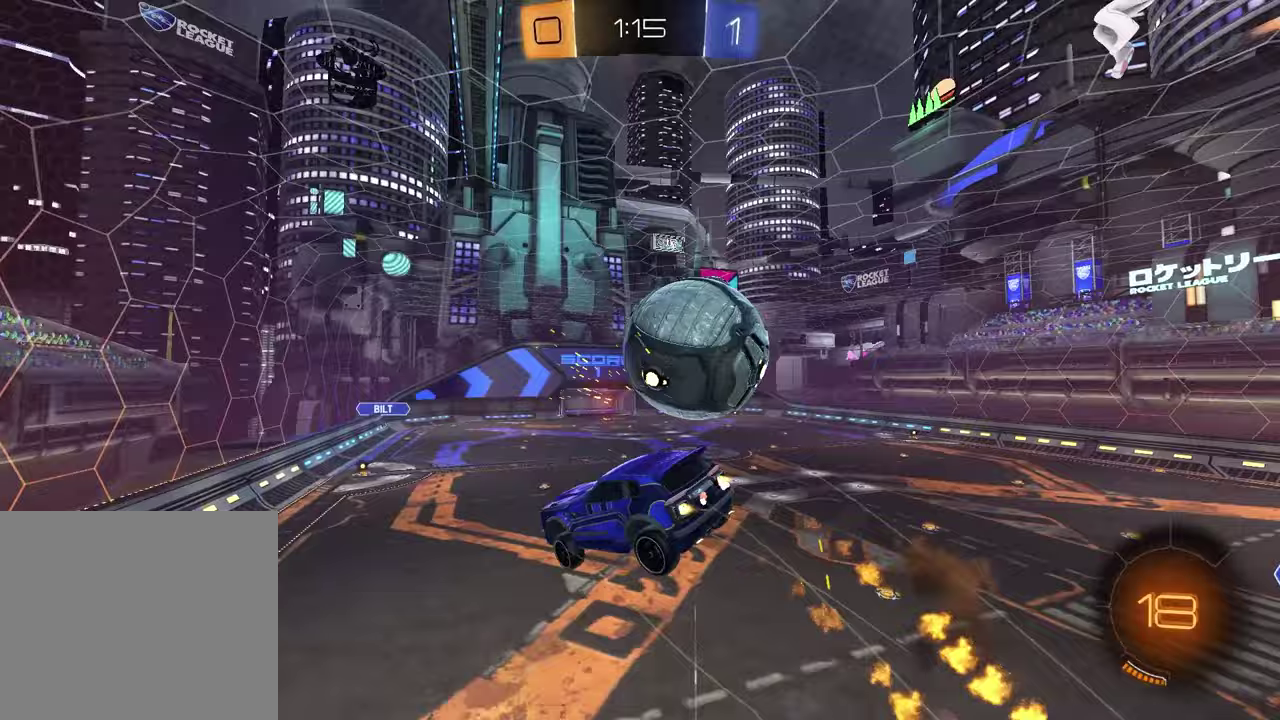
Gameplay with a controller (PlayStation layout); each line is a JSON object with the inputs held at the frame after it. "events" lists button and stick changes between this image and that frame as [ms after this image, input, new state], when the widget could be followed in between.
{"buttons": ["SQUARE", "R2"], "left_stick": "down-left", "right_stick": "center"}
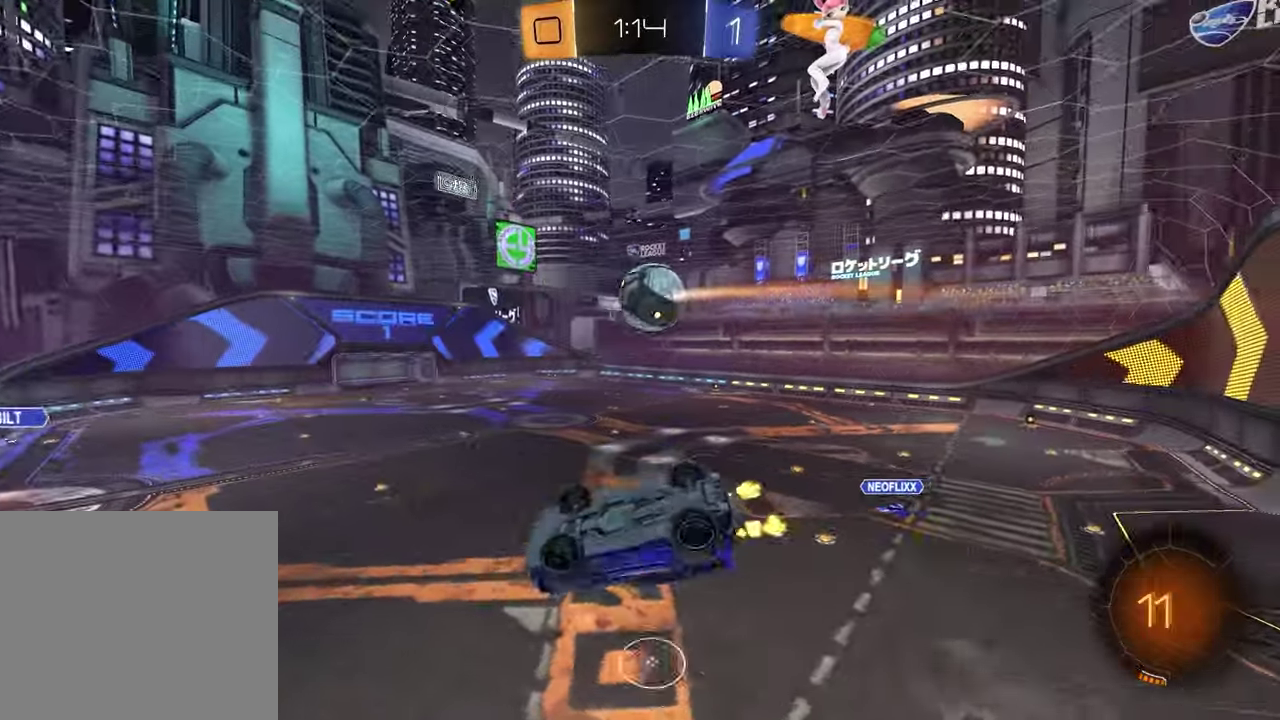
{"buttons": ["L1", "R1", "R2"], "left_stick": "down-right", "right_stick": "center", "events": [[33, "R1", "down"], [150, "left_stick", "up-left"], [267, "left_stick", "center"], [300, "SQUARE", "up"], [333, "left_stick", "down-right"], [350, "L1", "down"], [383, "TRIANGLE", "down"], [500, "TRIANGLE", "up"]]}
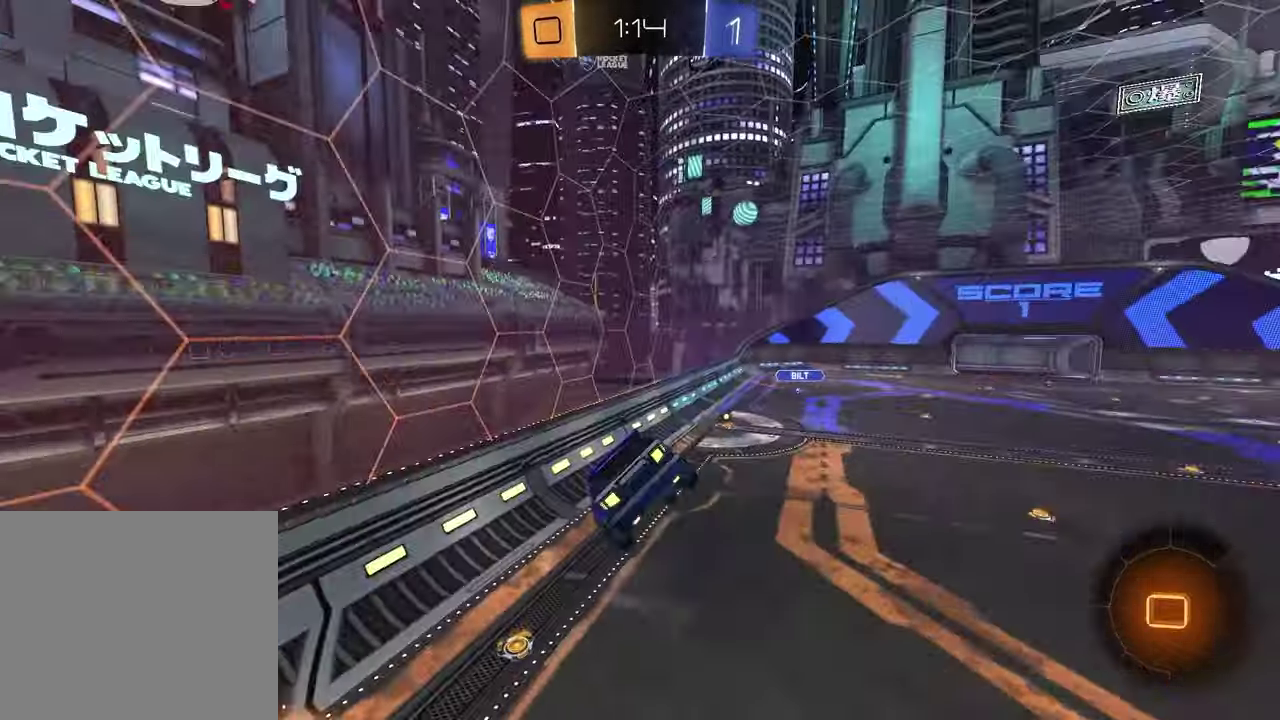
{"buttons": ["R2"], "left_stick": "right", "right_stick": "center", "events": [[33, "L1", "up"], [33, "R1", "up"], [50, "left_stick", "center"], [367, "TRIANGLE", "down"], [450, "left_stick", "right"], [467, "TRIANGLE", "up"]]}
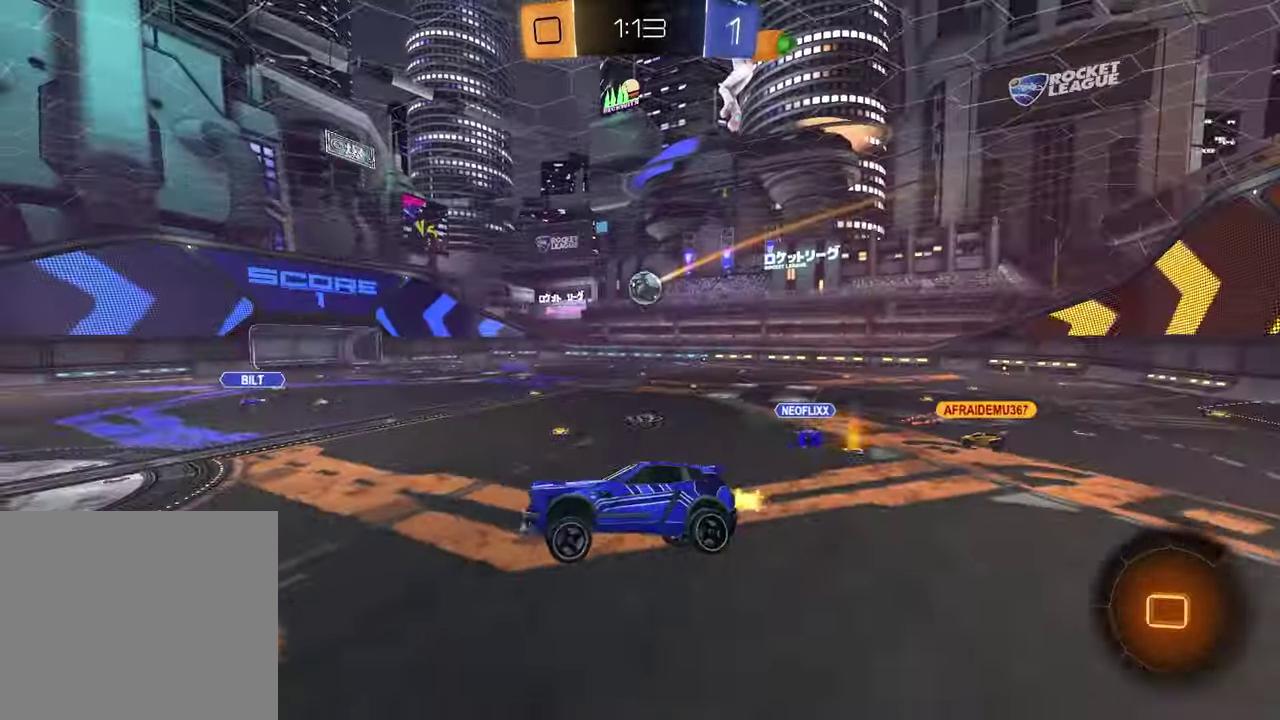
{"buttons": ["R2"], "left_stick": "up-right", "right_stick": "center", "events": [[83, "left_stick", "center"], [483, "left_stick", "up-right"]]}
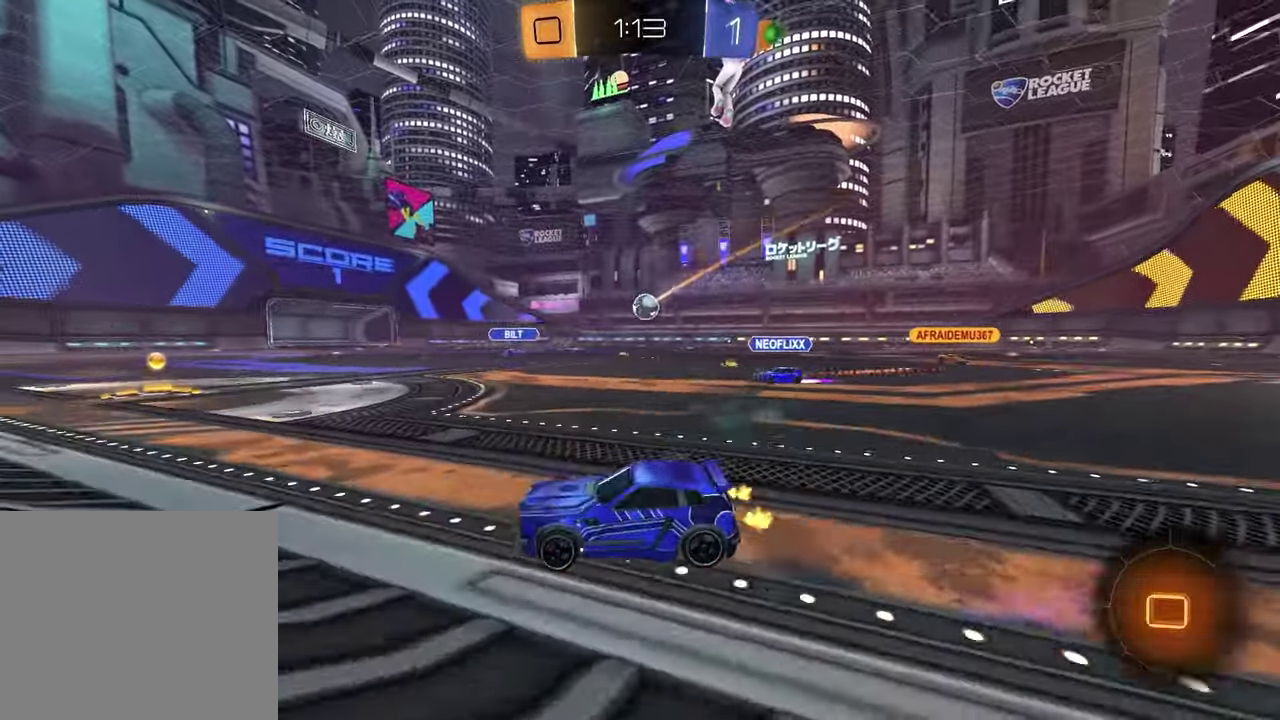
{"buttons": ["R2"], "left_stick": "down-left", "right_stick": "center", "events": [[83, "left_stick", "up"], [150, "CROSS", "down"], [217, "CROSS", "up"], [267, "CROSS", "down"], [267, "left_stick", "right"], [333, "left_stick", "down-right"], [400, "CROSS", "up"], [450, "left_stick", "center"], [500, "left_stick", "down-left"]]}
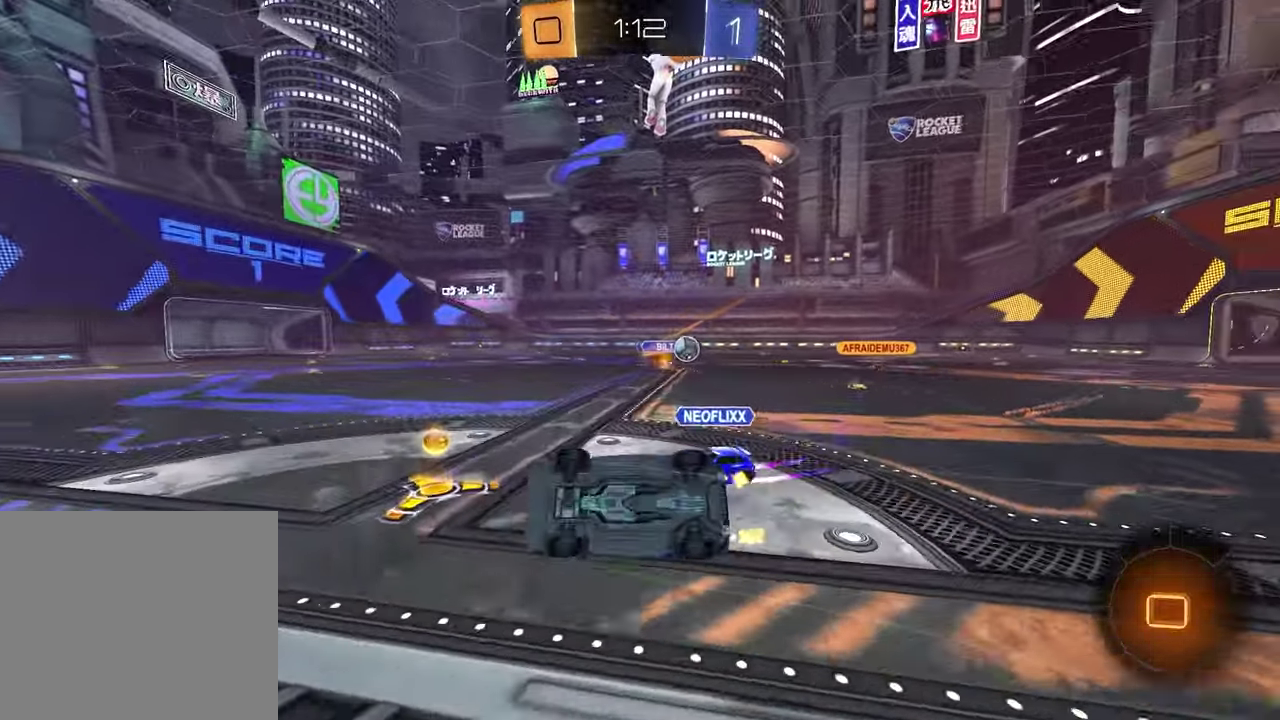
{"buttons": ["R2"], "left_stick": "center", "right_stick": "center", "events": [[33, "left_stick", "left"], [150, "left_stick", "up-left"], [250, "SQUARE", "down"], [250, "left_stick", "up"], [367, "left_stick", "center"], [450, "SQUARE", "up"]]}
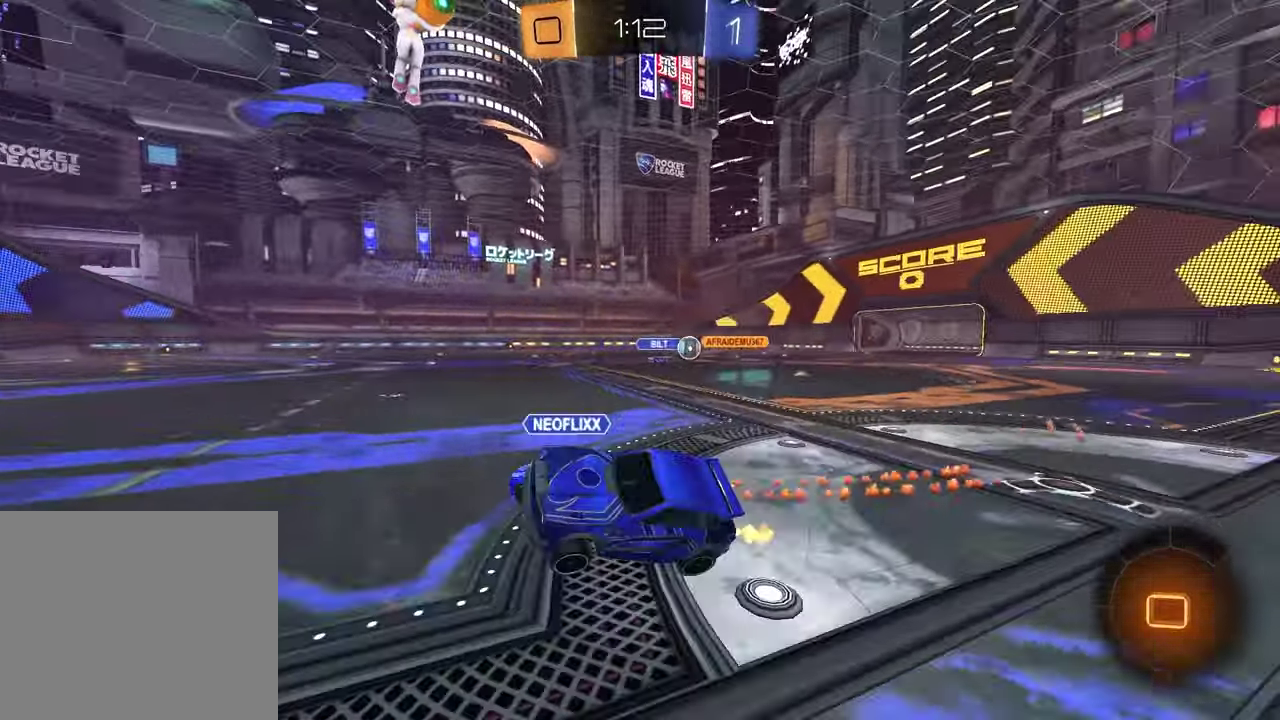
{"buttons": ["TRIANGLE", "L1", "R2"], "left_stick": "right", "right_stick": "center", "events": [[67, "TRIANGLE", "down"], [167, "TRIANGLE", "up"], [317, "left_stick", "right"], [433, "TRIANGLE", "down"], [500, "L1", "down"]]}
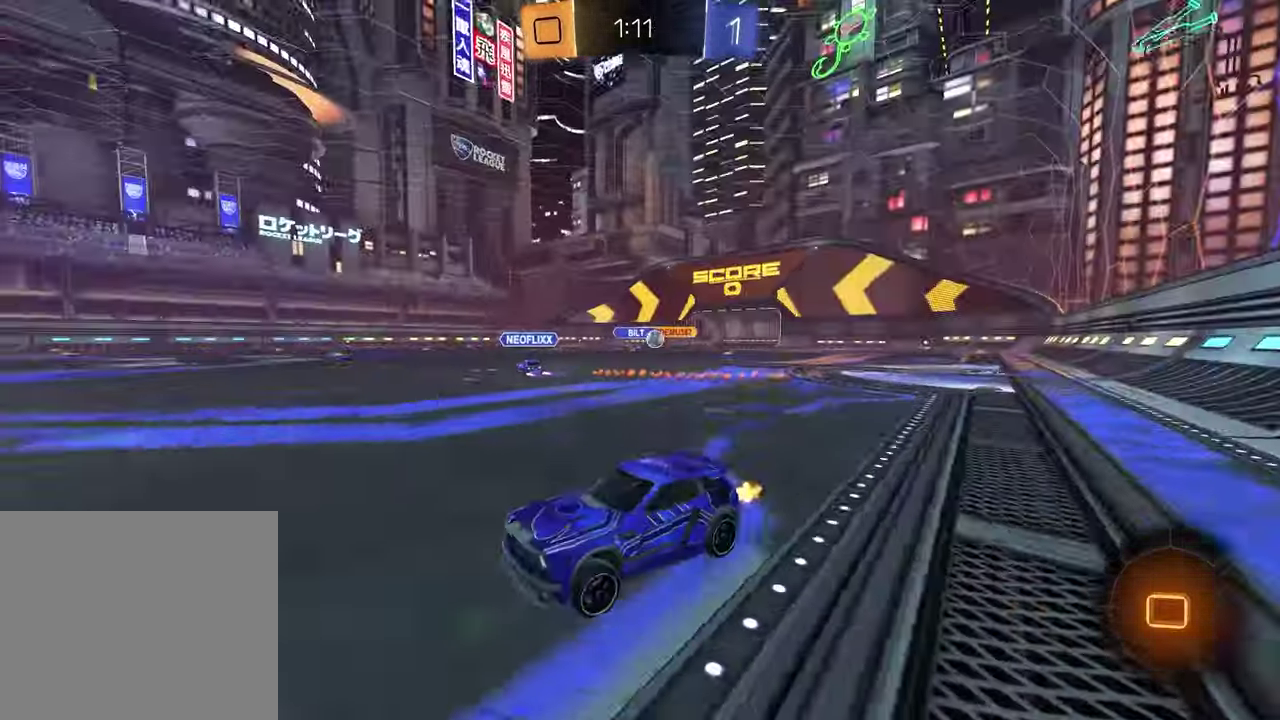
{"buttons": ["R2"], "left_stick": "right", "right_stick": "center", "events": [[17, "TRIANGLE", "up"], [100, "L1", "up"]]}
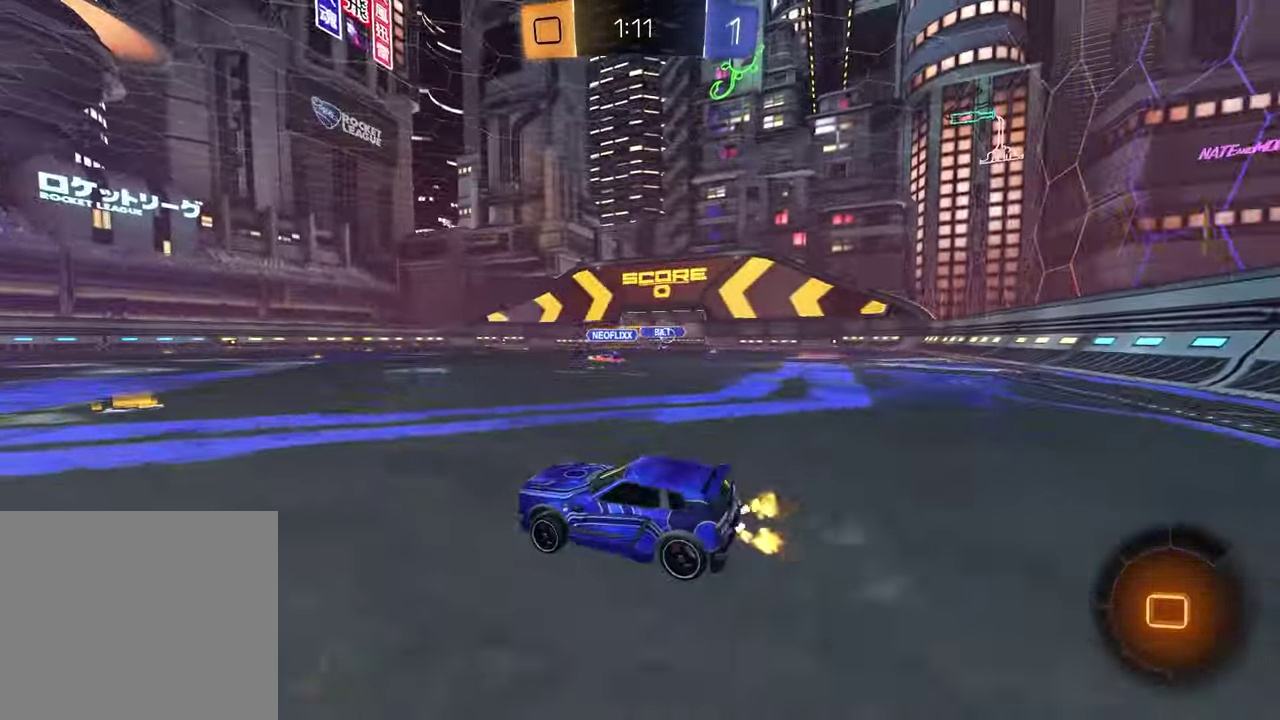
{"buttons": ["R2"], "left_stick": "right", "right_stick": "center", "events": []}
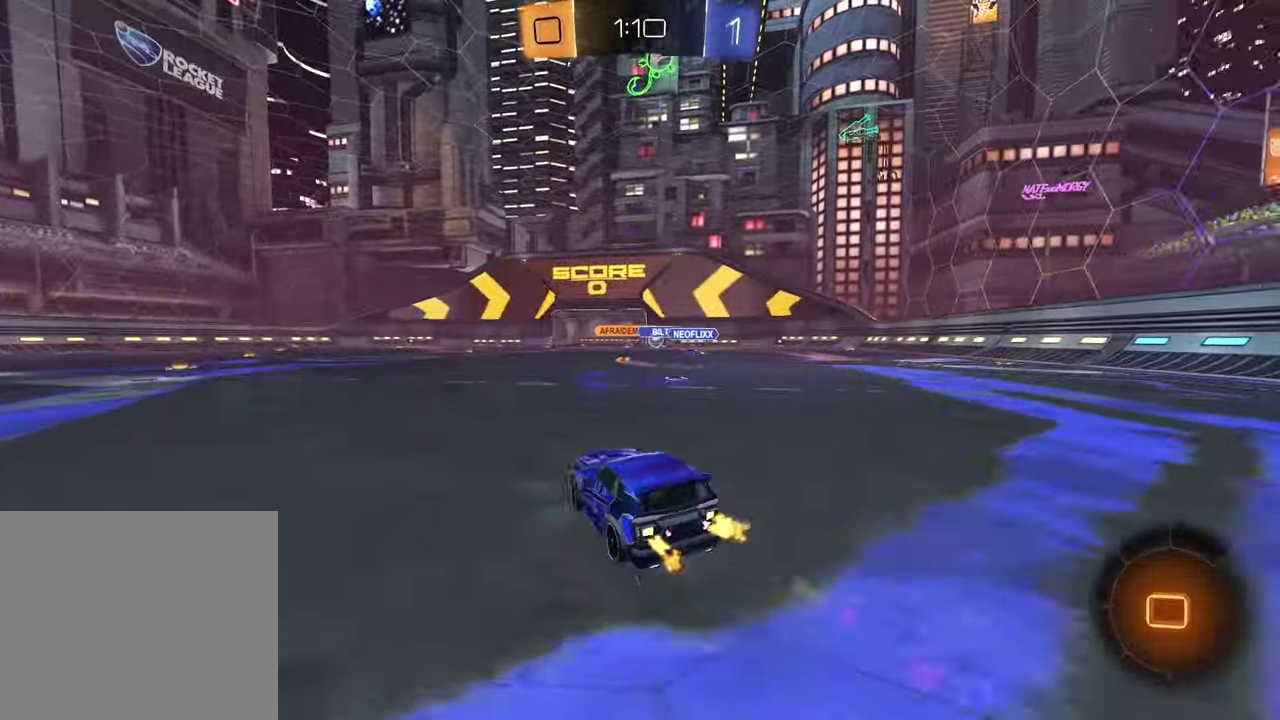
{"buttons": ["R2"], "left_stick": "down-left", "right_stick": "center", "events": [[117, "left_stick", "up"], [150, "CROSS", "down"], [217, "CROSS", "up"], [217, "left_stick", "down-left"], [267, "CROSS", "down"], [283, "left_stick", "right"], [350, "left_stick", "up-left"], [400, "CROSS", "up"], [450, "left_stick", "down-left"]]}
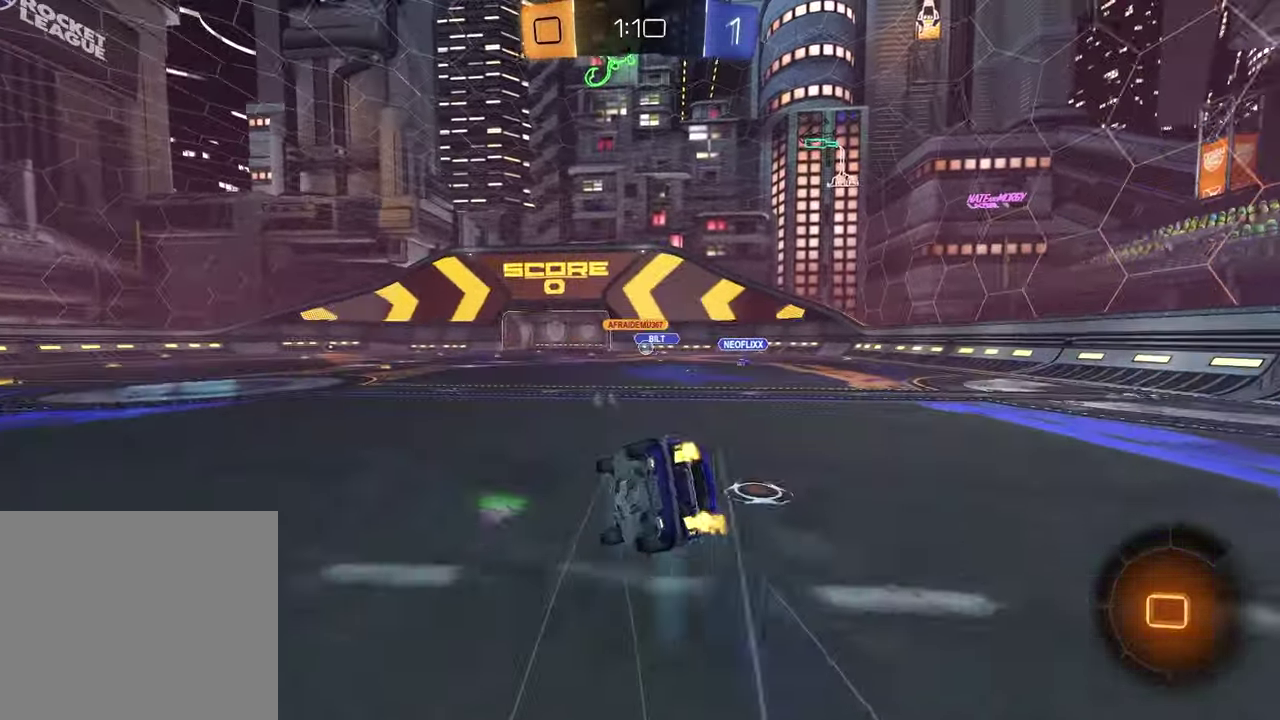
{"buttons": ["SQUARE", "R2"], "left_stick": "down-right", "right_stick": "center", "events": [[117, "left_stick", "down-right"], [250, "SQUARE", "down"]]}
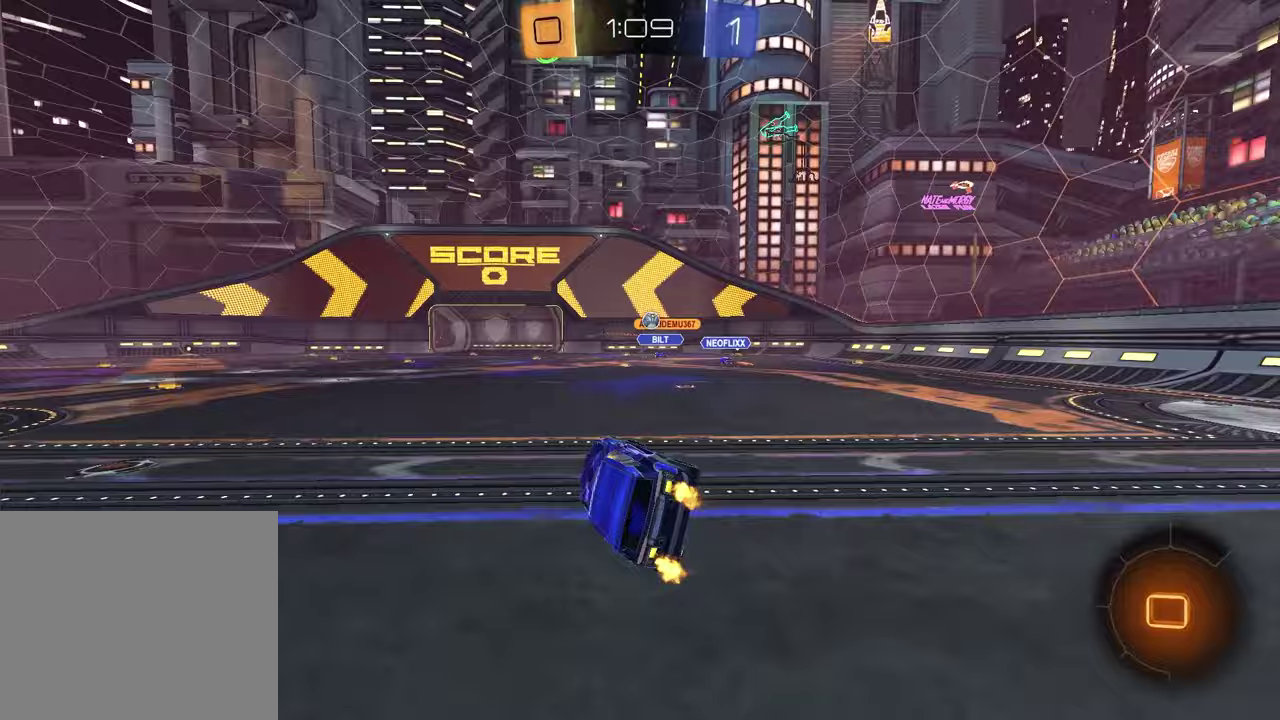
{"buttons": ["R2"], "left_stick": "right", "right_stick": "center", "events": [[67, "SQUARE", "up"], [117, "left_stick", "center"], [317, "left_stick", "right"]]}